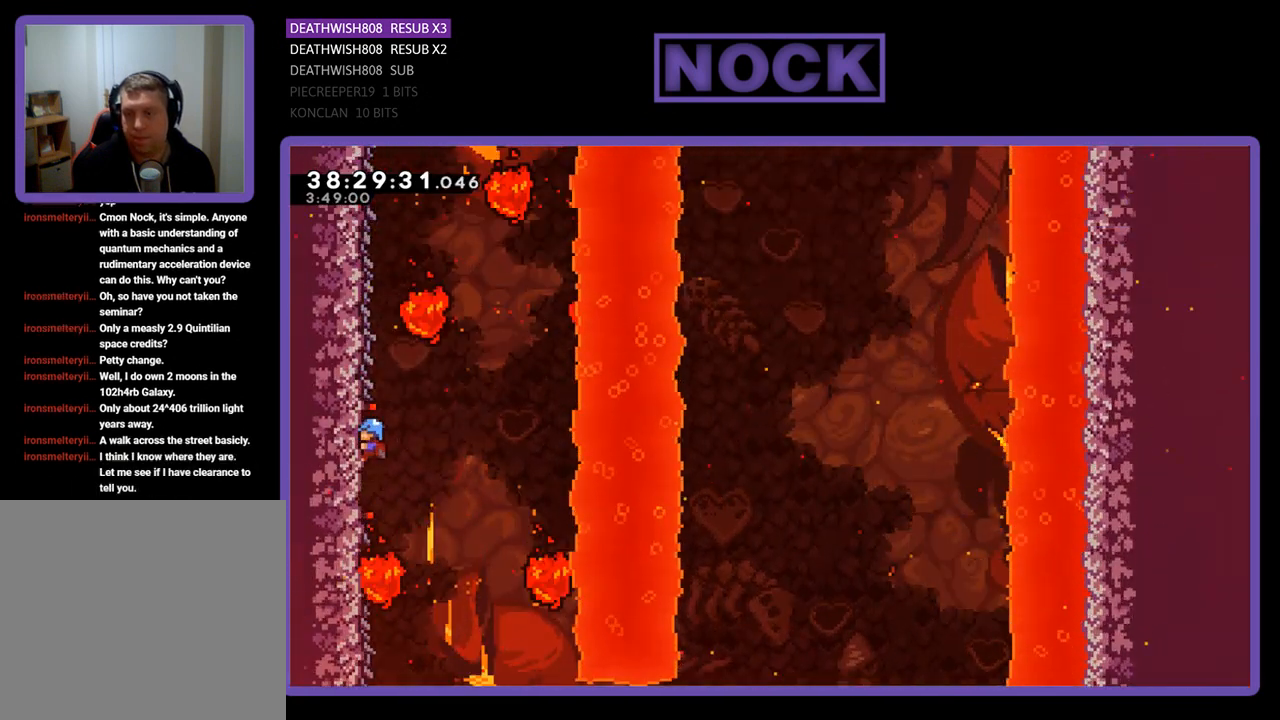
Gameplay with a controller (PlayStation layout); each line is a JSON object with the inputs held at the frame after it. "events" lists button and stick changes between this image and that frame as [ms after this image, input, new state], when the widget could be followed in between. Not read: left_stick right_stick.
{"buttons": ["R2", "DPAD_UP"], "events": [[67, "DPAD_UP", "down"]]}
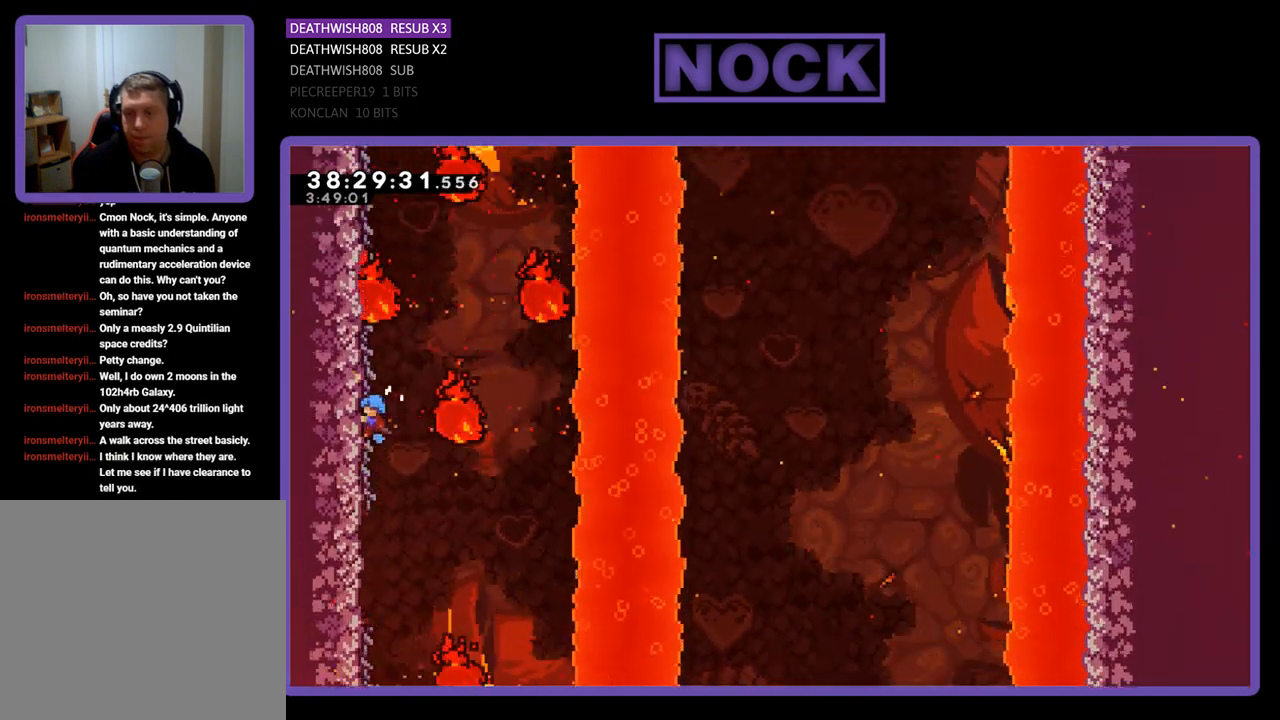
{"buttons": ["R2", "DPAD_UP"], "events": []}
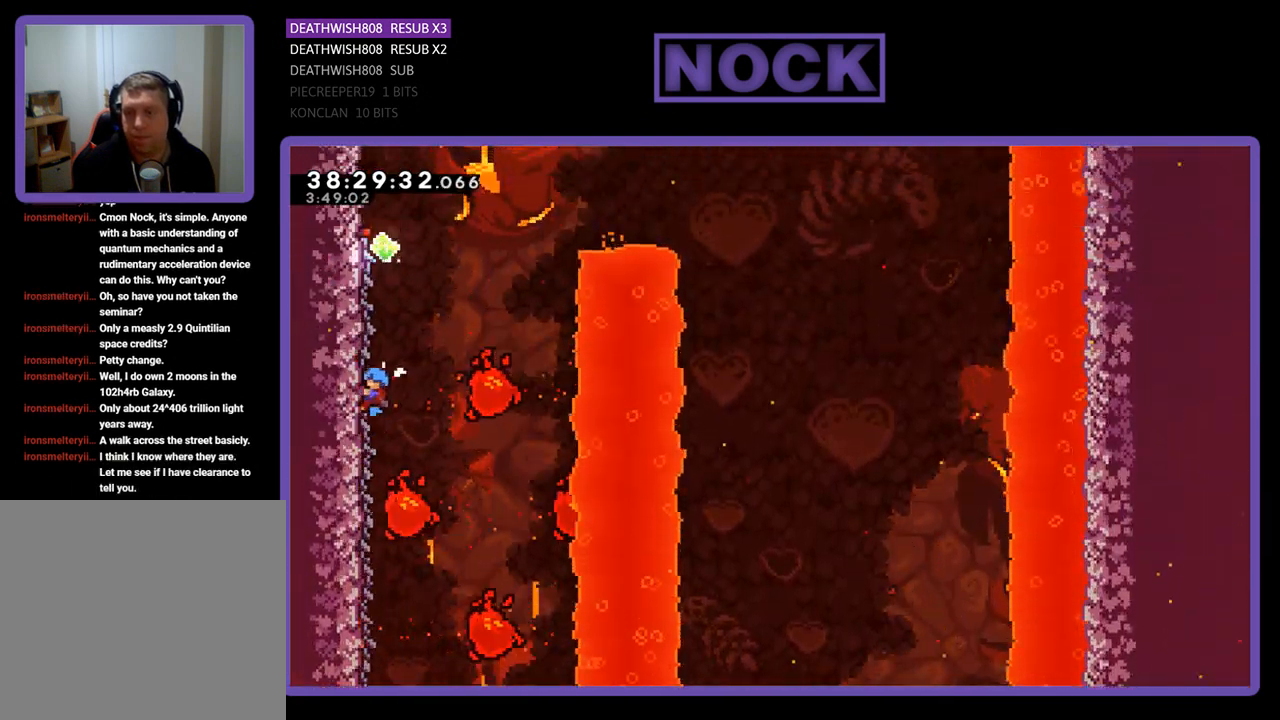
{"buttons": ["R2"], "events": [[167, "DPAD_UP", "up"]]}
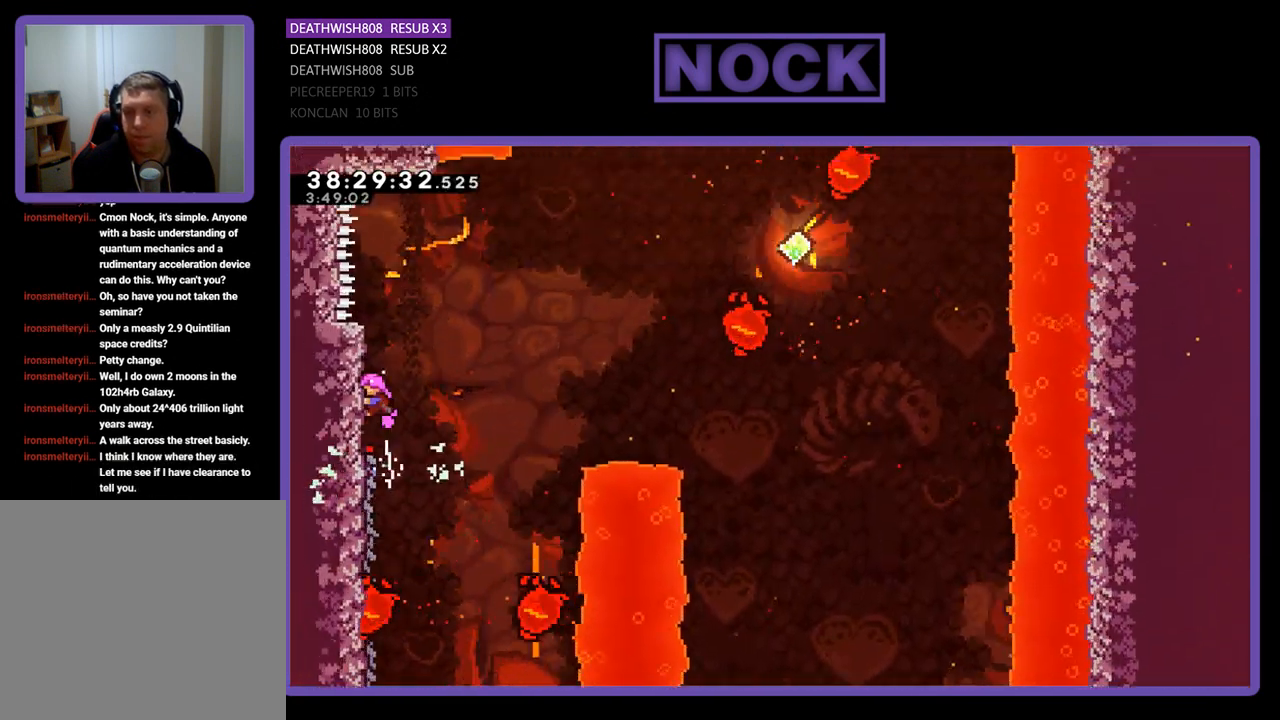
{"buttons": ["CROSS", "R2", "DPAD_RIGHT"], "events": [[200, "DPAD_RIGHT", "down"], [400, "CROSS", "down"]]}
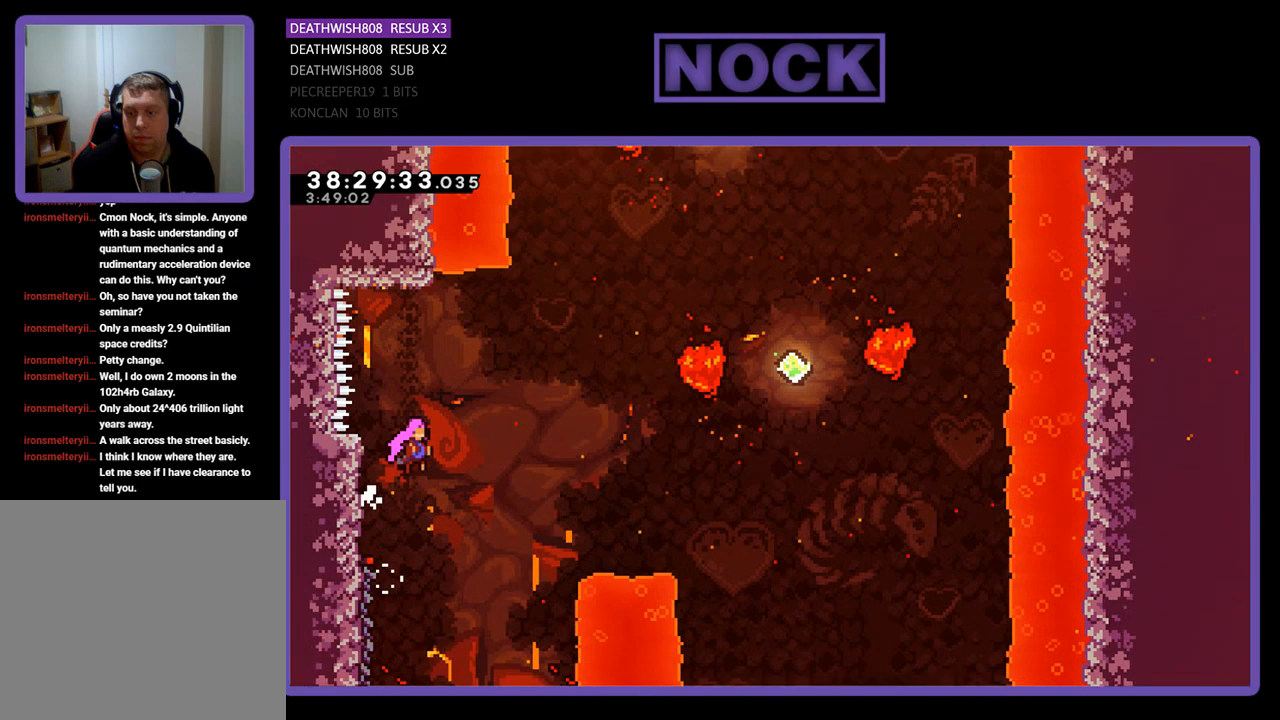
{"buttons": ["CIRCLE", "R2", "DPAD_UP", "DPAD_RIGHT"], "events": [[300, "CROSS", "up"], [300, "DPAD_UP", "down"], [500, "CIRCLE", "down"]]}
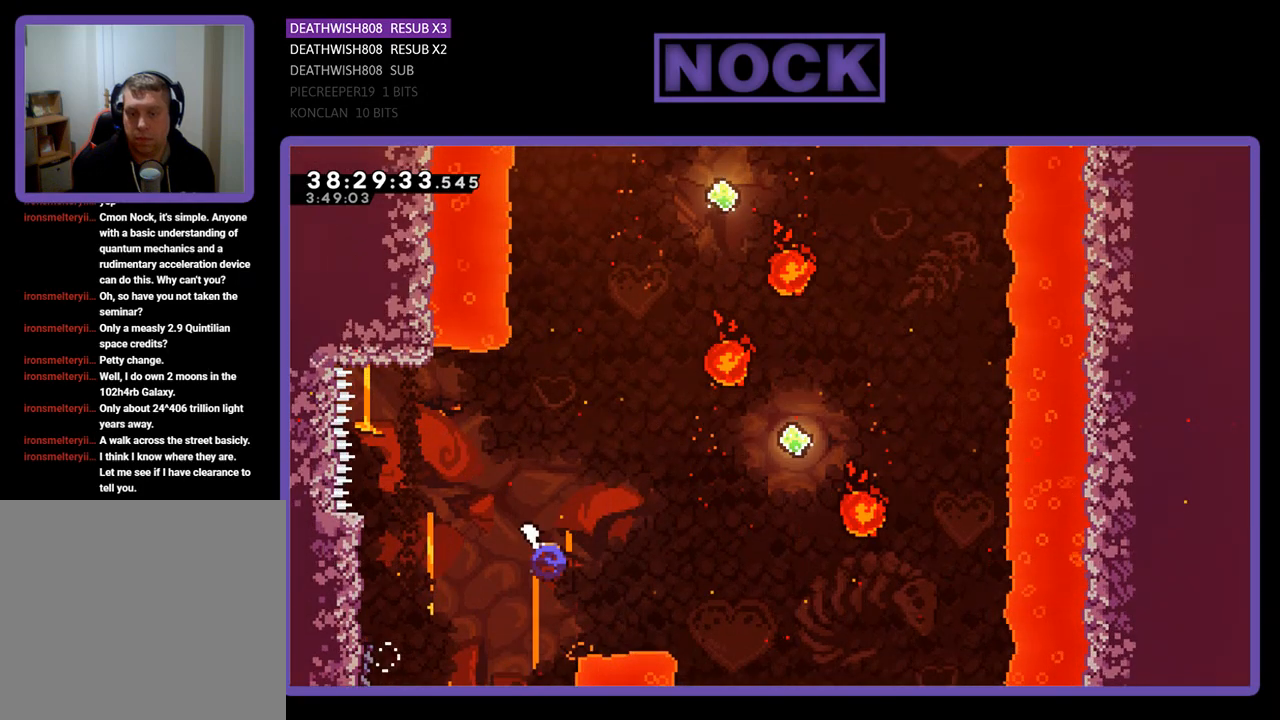
{"buttons": ["CIRCLE", "R2", "DPAD_UP", "DPAD_RIGHT"], "events": [[200, "CIRCLE", "up"], [400, "CIRCLE", "down"]]}
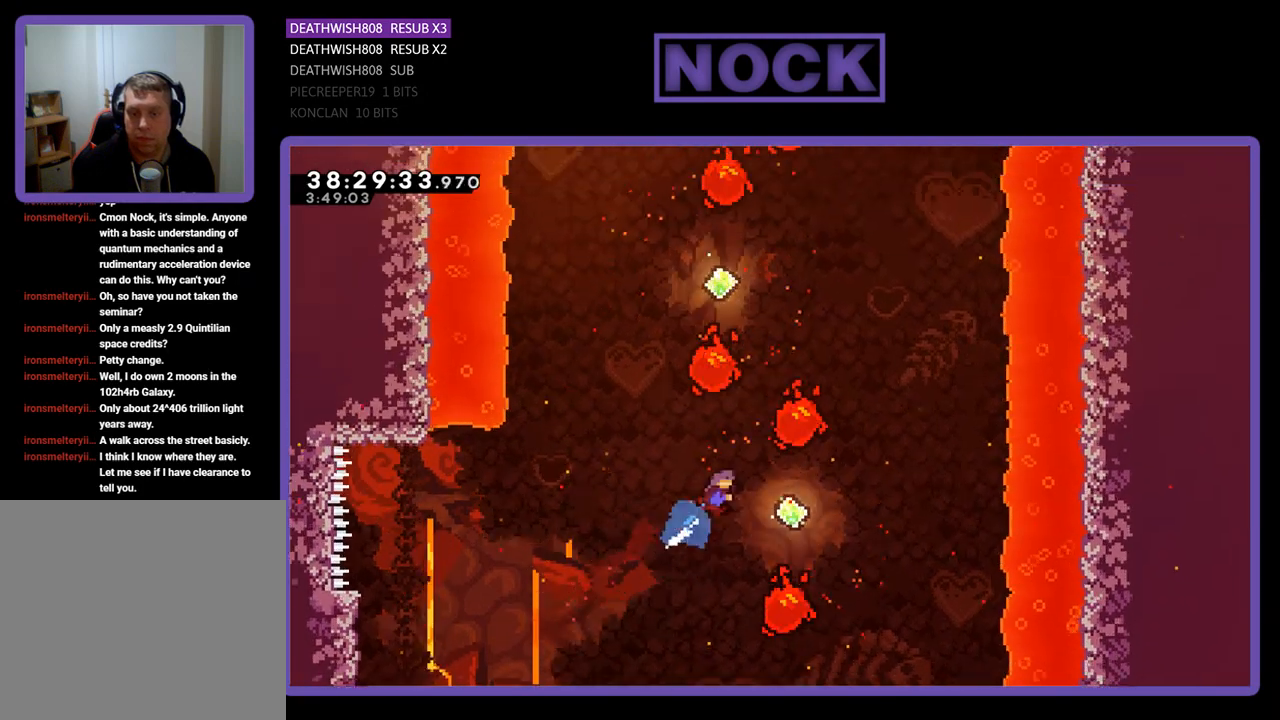
{"buttons": ["R2", "DPAD_UP"], "events": [[33, "CIRCLE", "up"], [133, "DPAD_RIGHT", "up"], [133, "DPAD_UP", "up"], [333, "DPAD_LEFT", "down"], [433, "DPAD_LEFT", "up"], [433, "DPAD_UP", "down"]]}
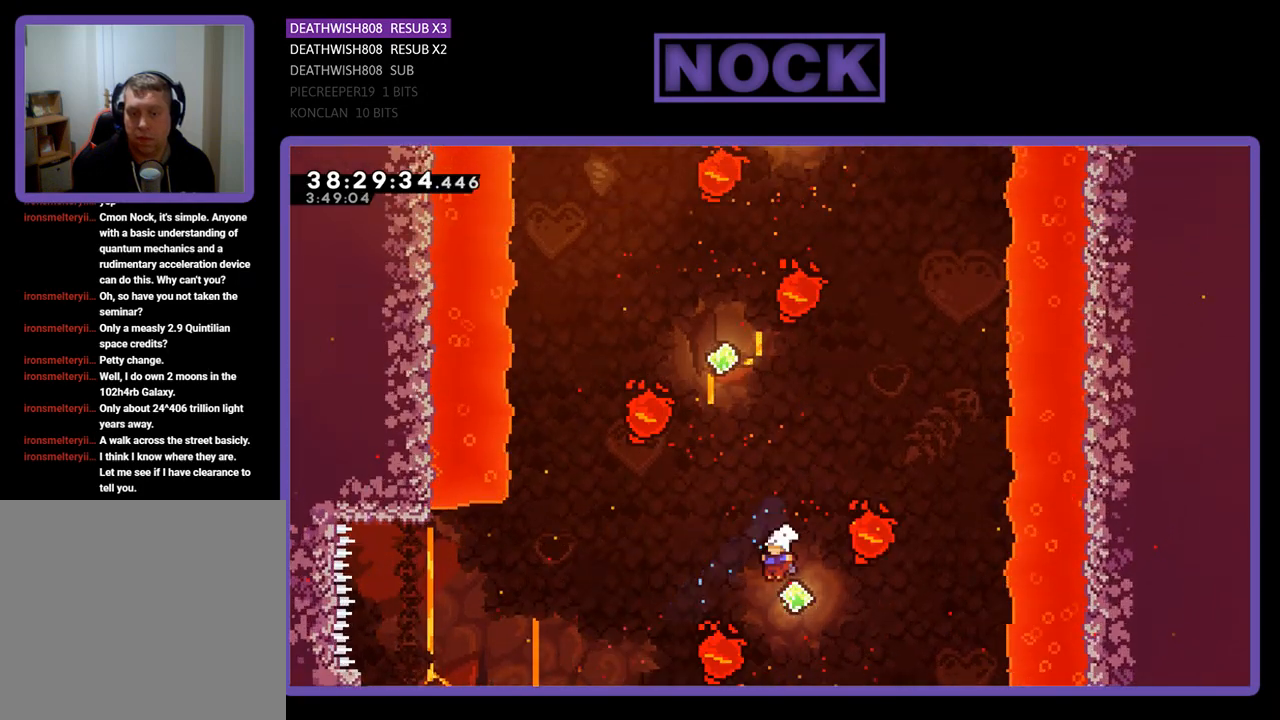
{"buttons": ["R2", "DPAD_UP", "DPAD_LEFT"], "events": [[33, "CIRCLE", "down"], [333, "DPAD_LEFT", "down"], [367, "CIRCLE", "up"]]}
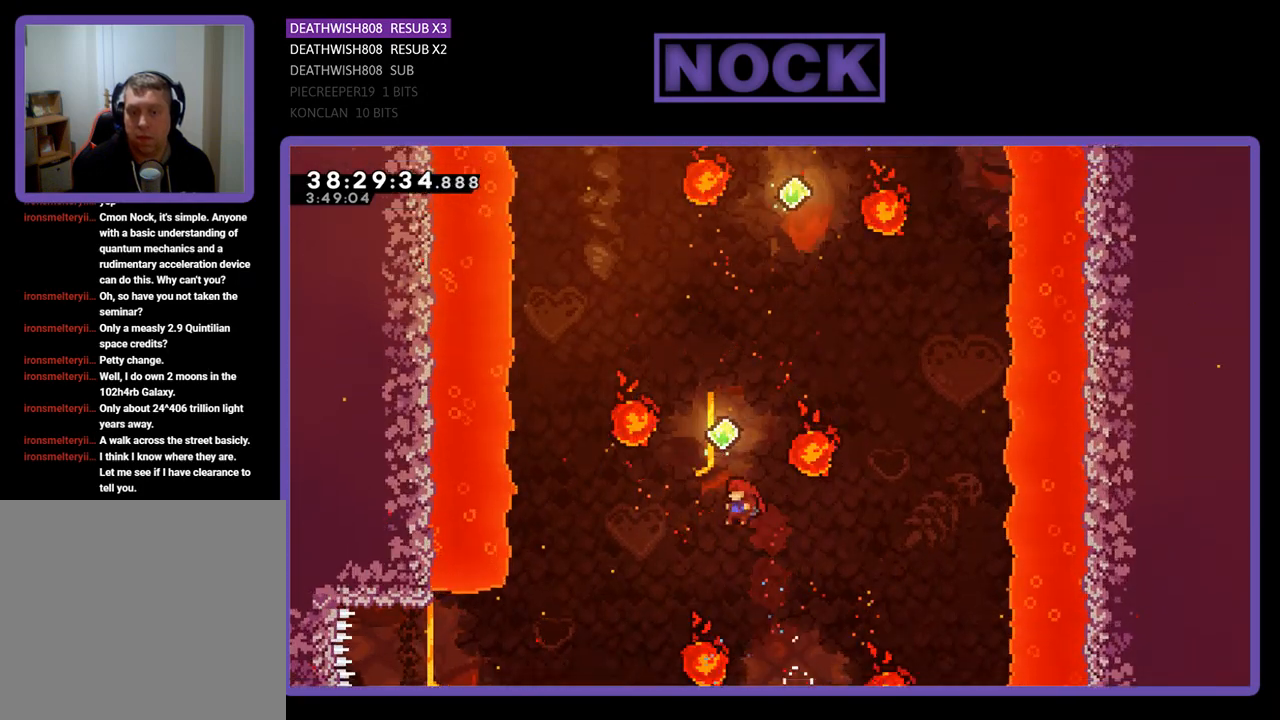
{"buttons": ["R2", "DPAD_UP"], "events": [[33, "CIRCLE", "down"], [33, "DPAD_LEFT", "up"], [300, "CIRCLE", "up"]]}
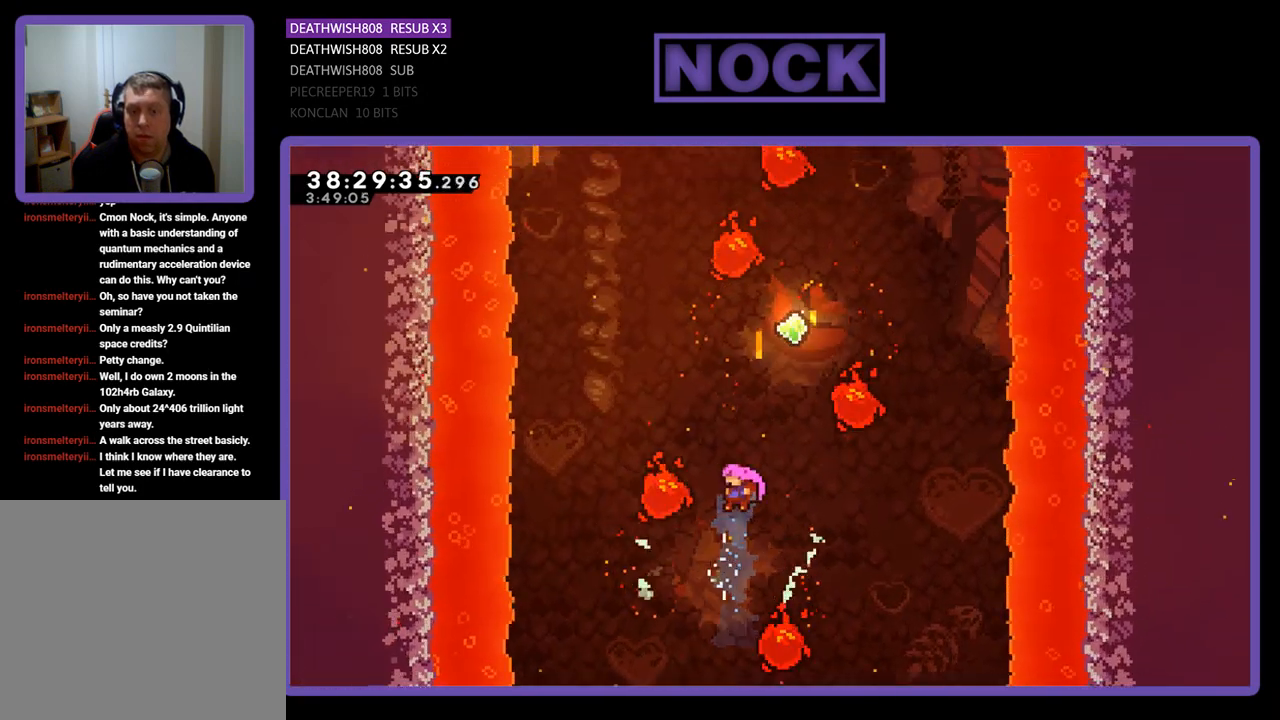
{"buttons": ["CIRCLE", "R2", "DPAD_UP", "DPAD_RIGHT"], "events": [[100, "CIRCLE", "down"], [167, "DPAD_RIGHT", "down"], [267, "DPAD_RIGHT", "up"], [400, "DPAD_RIGHT", "down"]]}
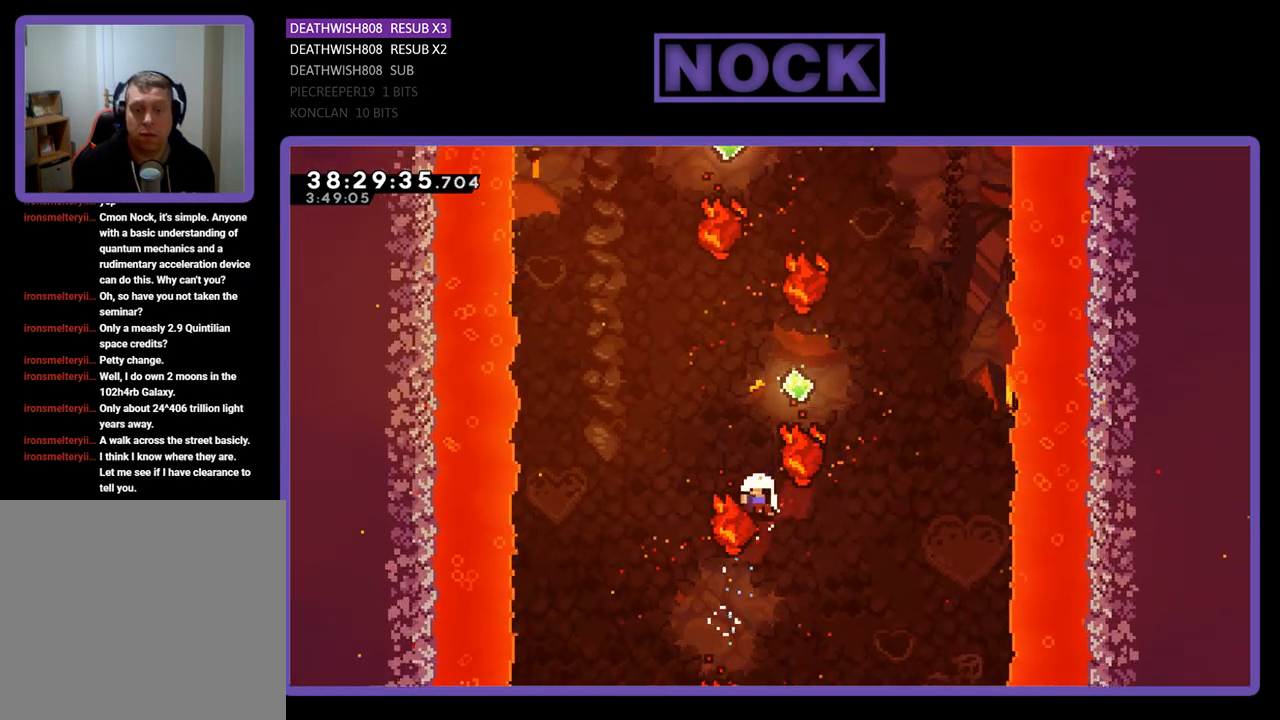
{"buttons": [], "events": [[67, "CIRCLE", "up"], [67, "DPAD_RIGHT", "up"], [200, "DPAD_UP", "up"], [333, "R2", "up"]]}
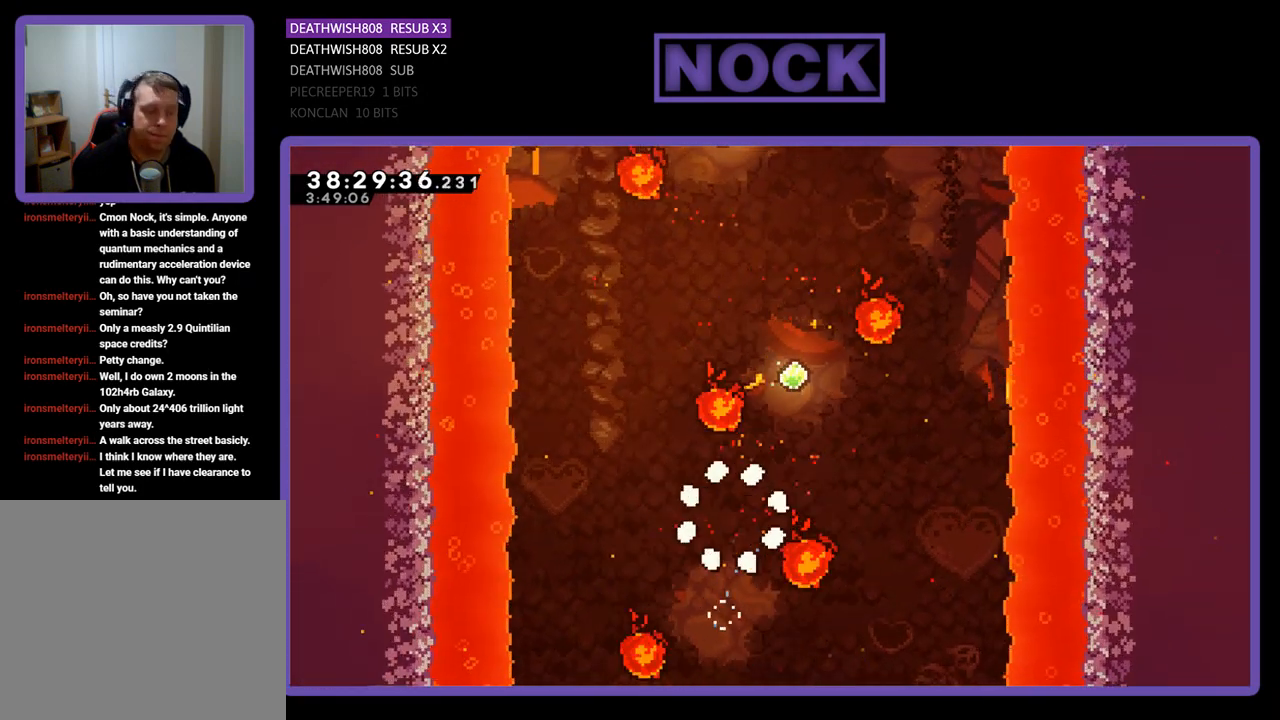
{"buttons": ["R2"], "events": [[433, "R2", "down"]]}
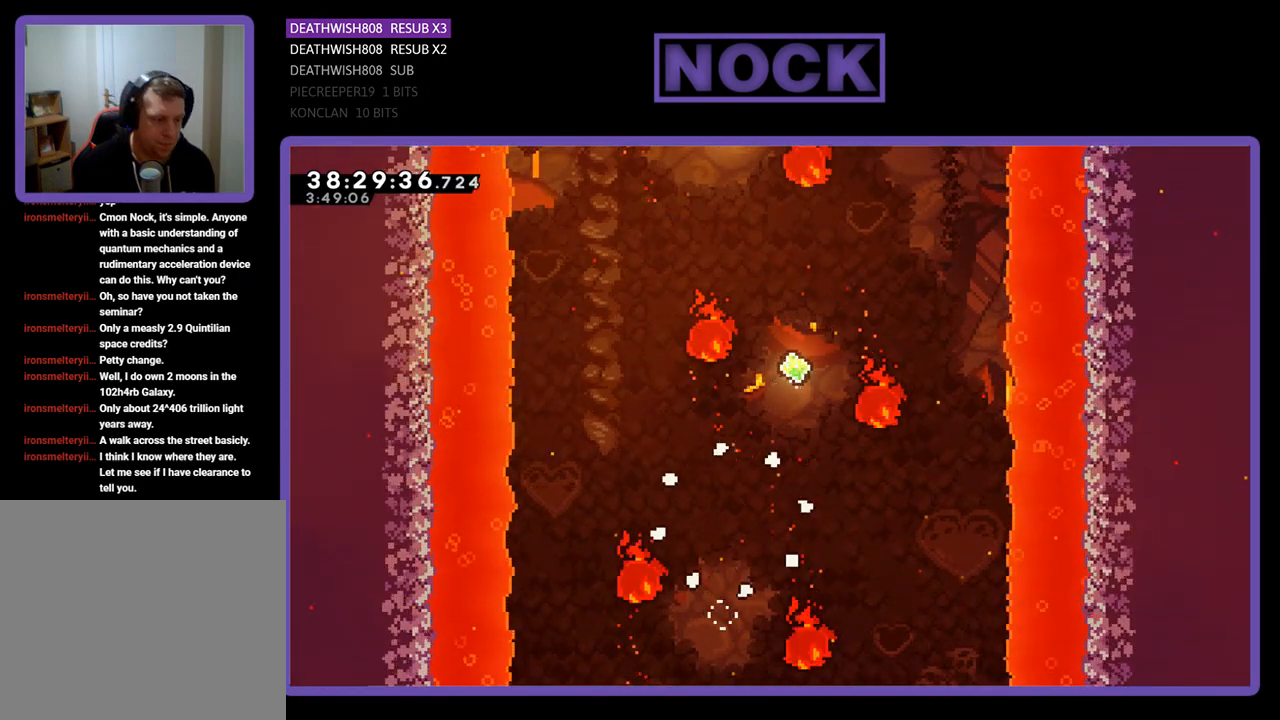
{"buttons": ["R2"], "events": []}
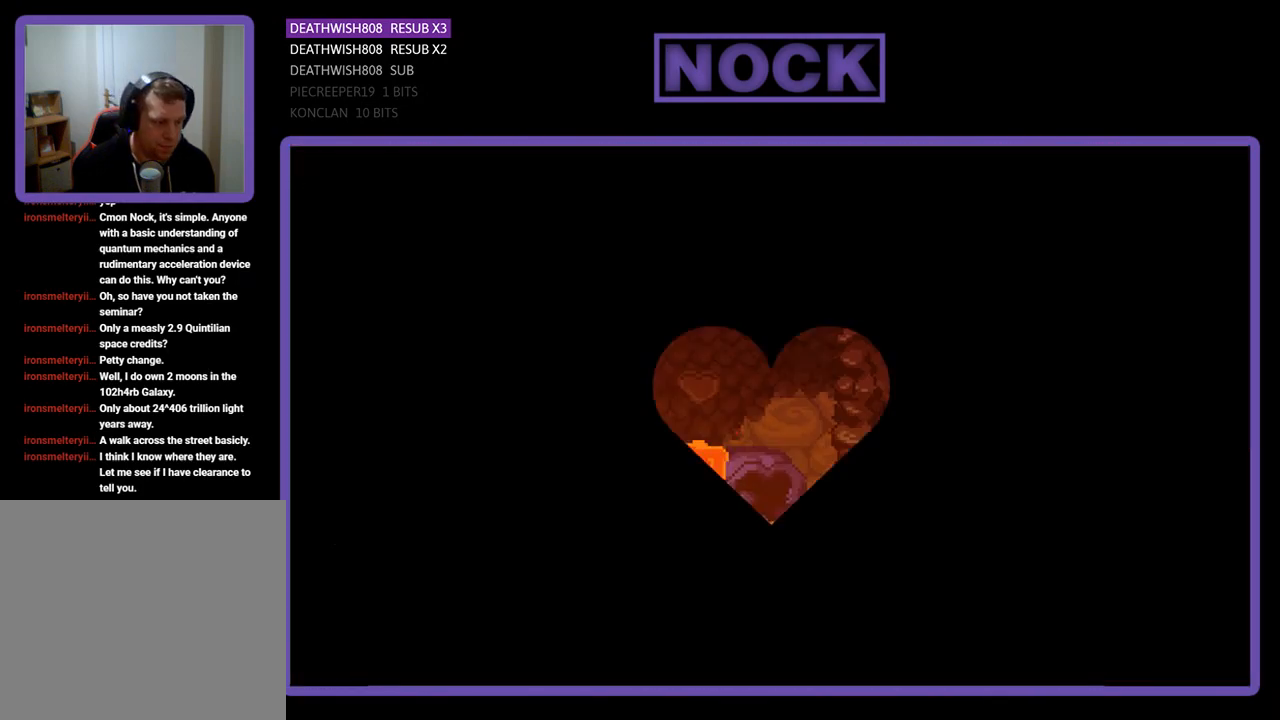
{"buttons": ["R2", "DPAD_RIGHT"], "events": [[467, "DPAD_RIGHT", "down"]]}
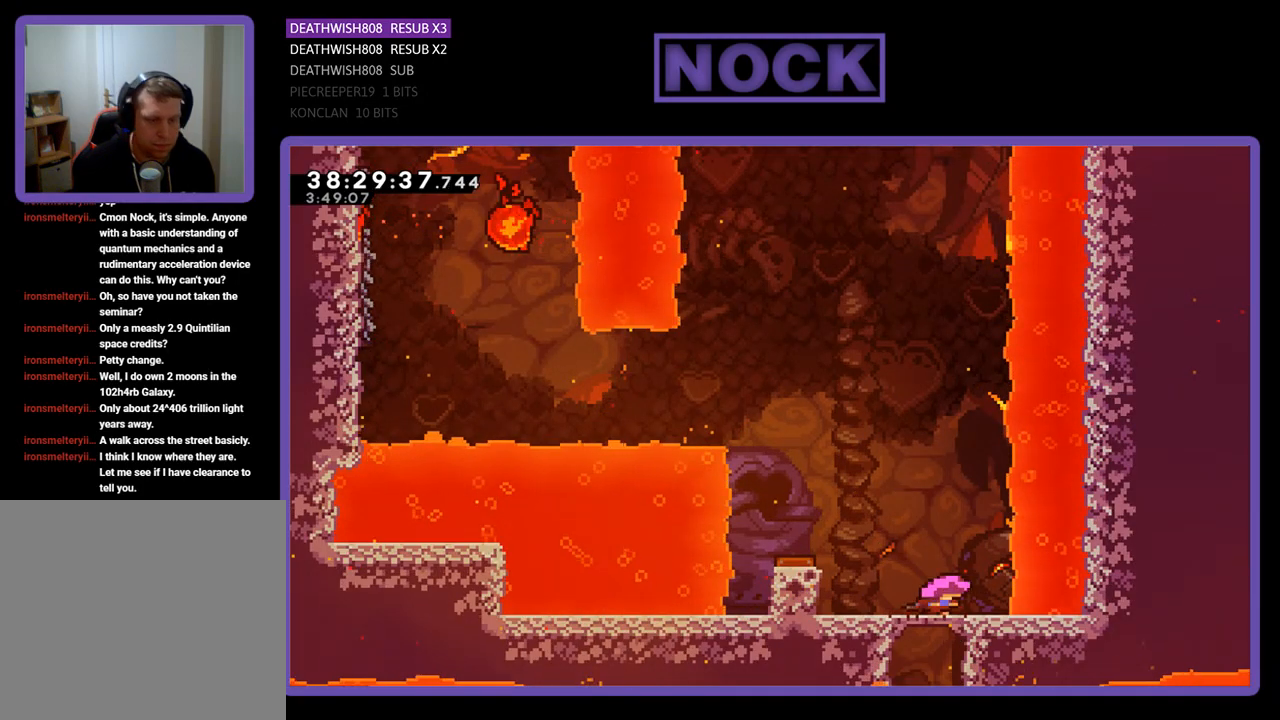
{"buttons": ["R2", "DPAD_LEFT"], "events": [[267, "DPAD_UP", "down"], [367, "DPAD_LEFT", "down"], [367, "DPAD_RIGHT", "up"], [400, "DPAD_UP", "up"]]}
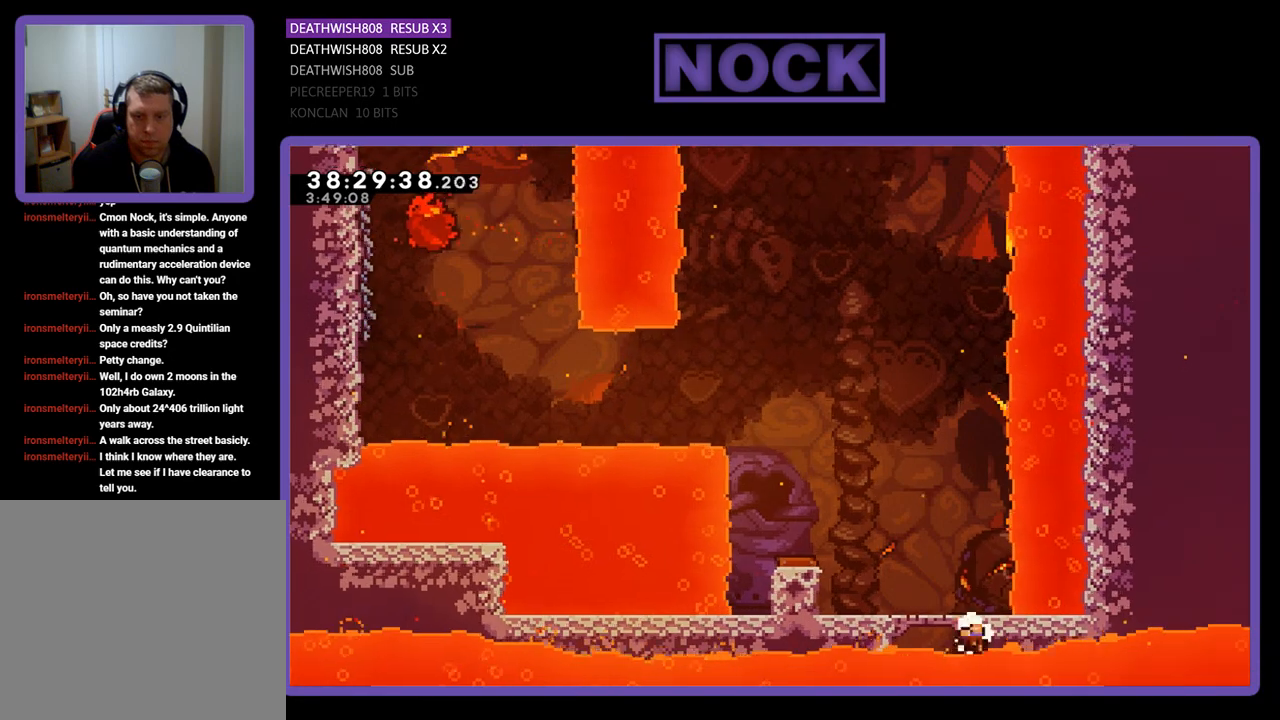
{"buttons": [], "events": [[267, "R2", "up"], [300, "DPAD_LEFT", "up"]]}
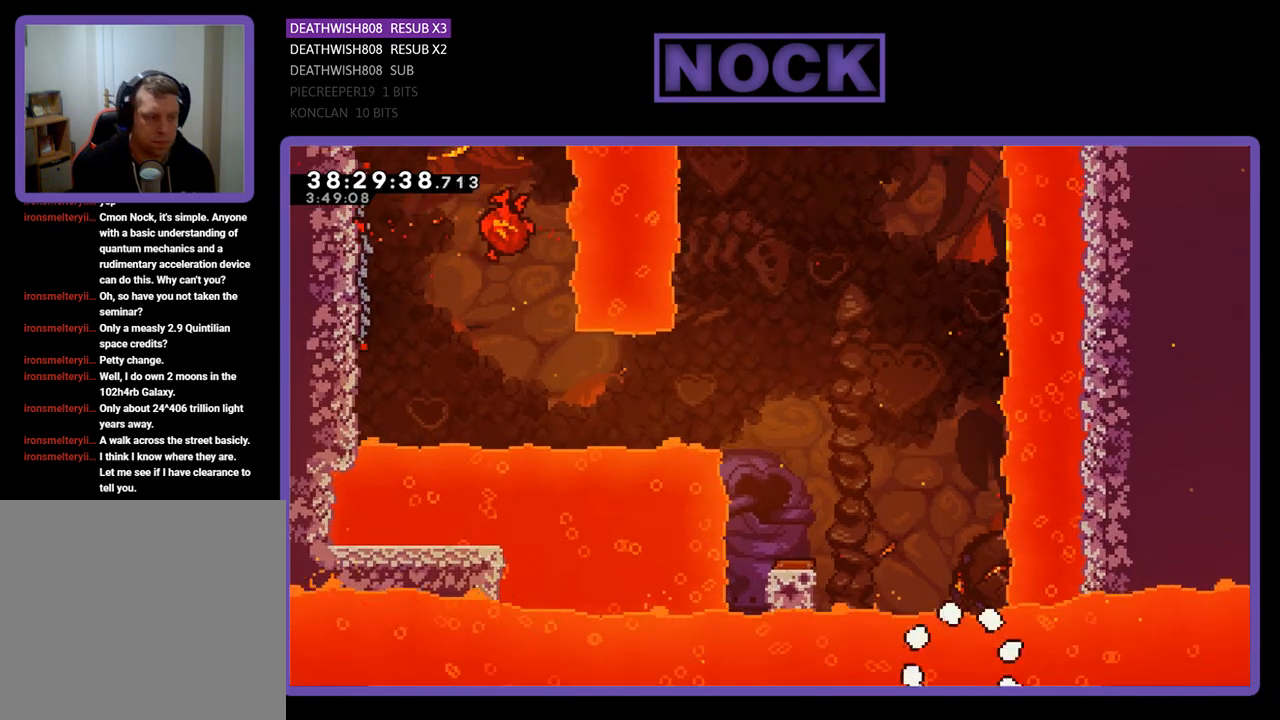
{"buttons": ["R2", "DPAD_LEFT"], "events": [[200, "R2", "down"], [333, "DPAD_LEFT", "down"]]}
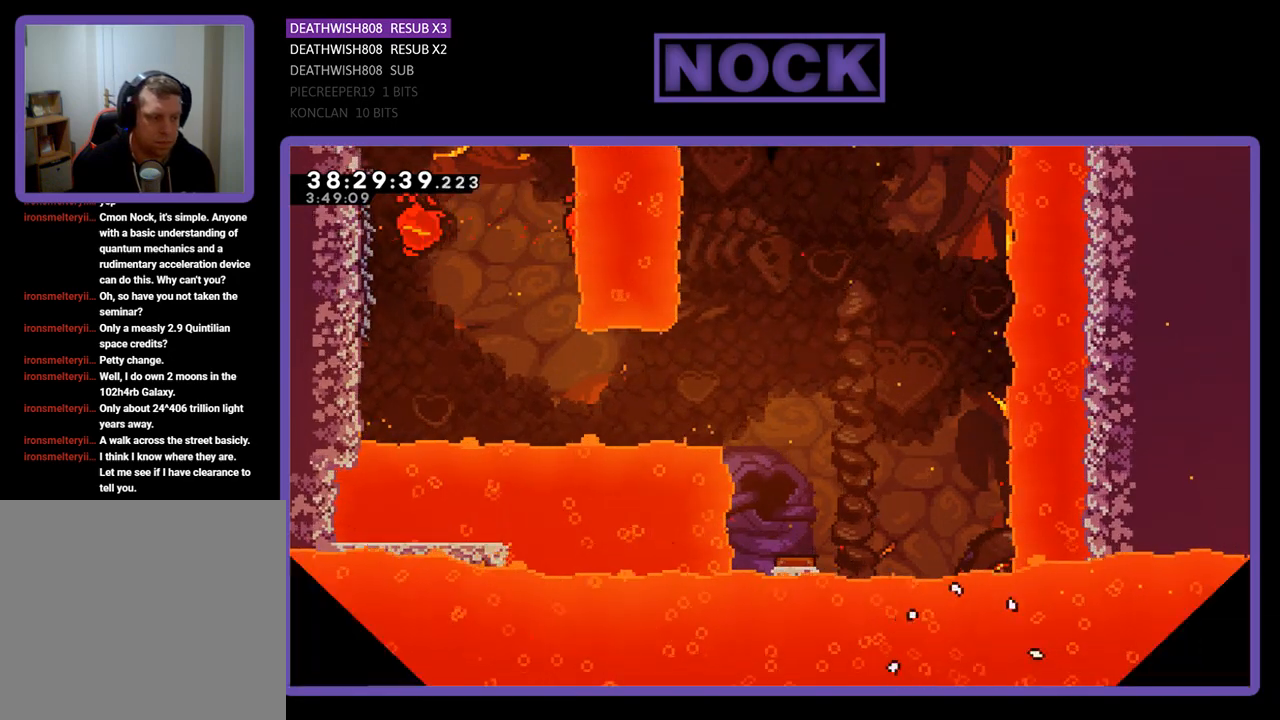
{"buttons": ["R2", "DPAD_LEFT"], "events": []}
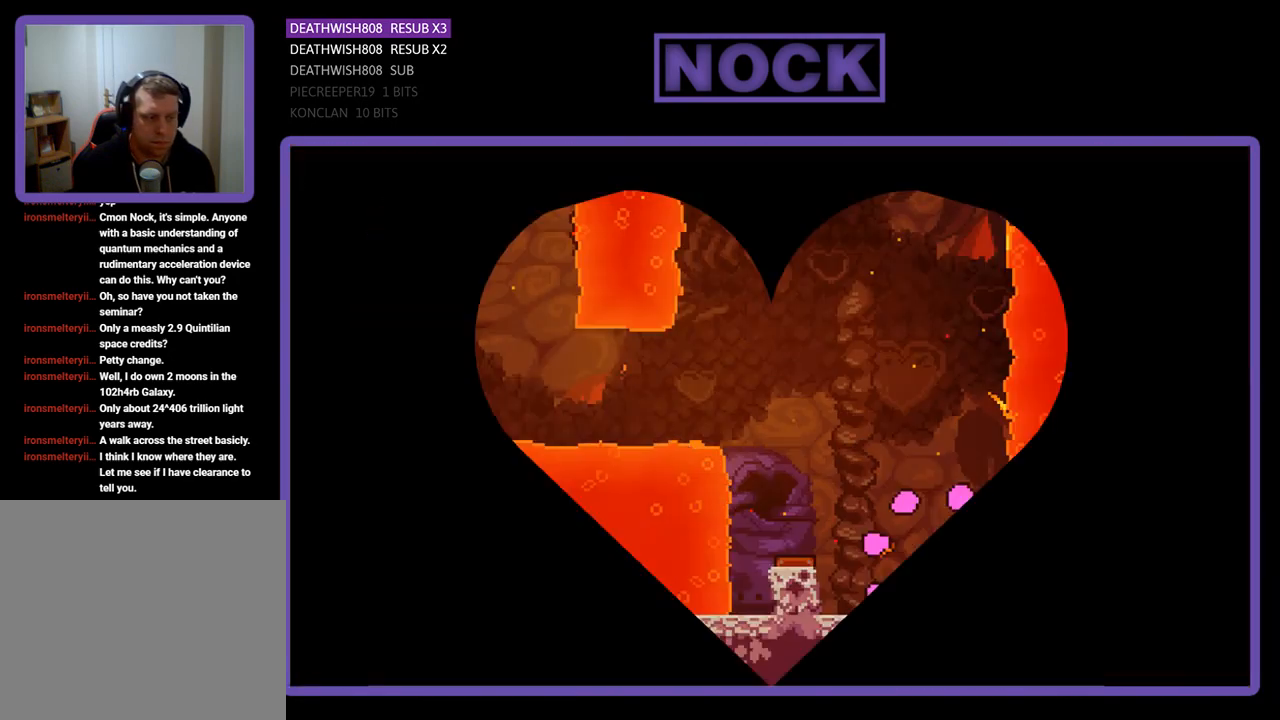
{"buttons": ["CROSS", "R2", "DPAD_LEFT"], "events": [[467, "CROSS", "down"]]}
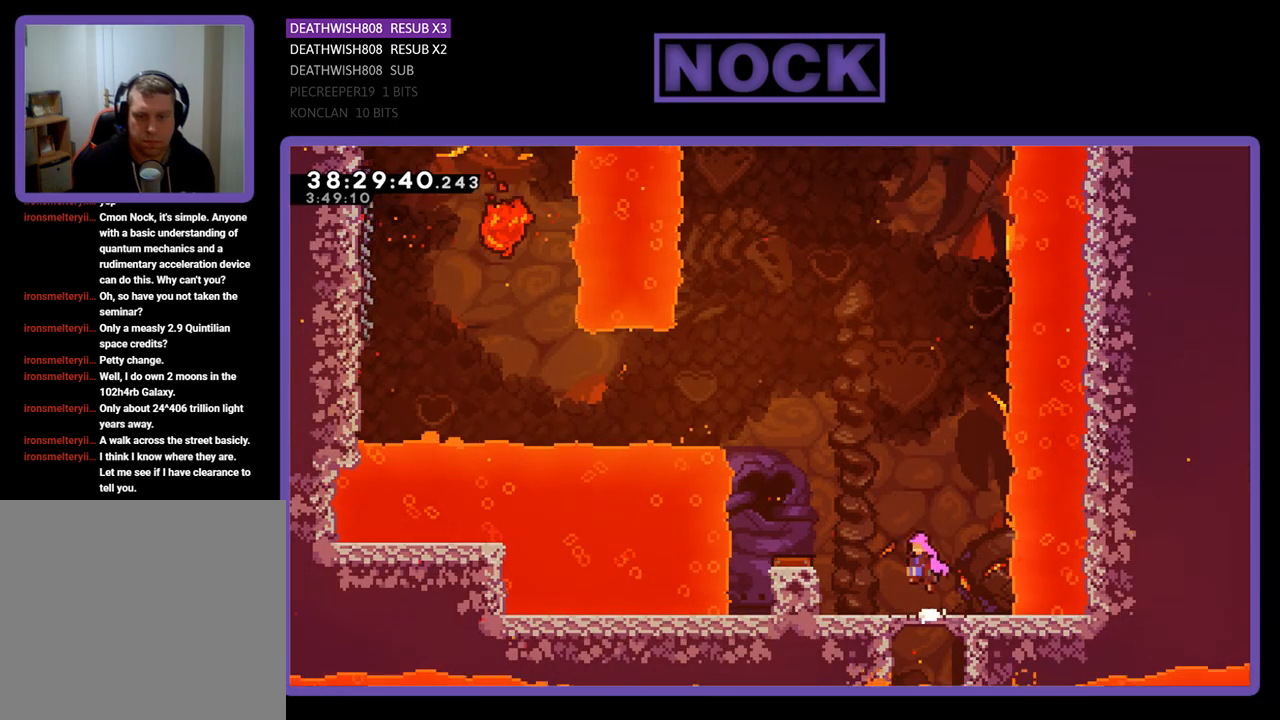
{"buttons": ["CROSS", "R2", "DPAD_LEFT"], "events": []}
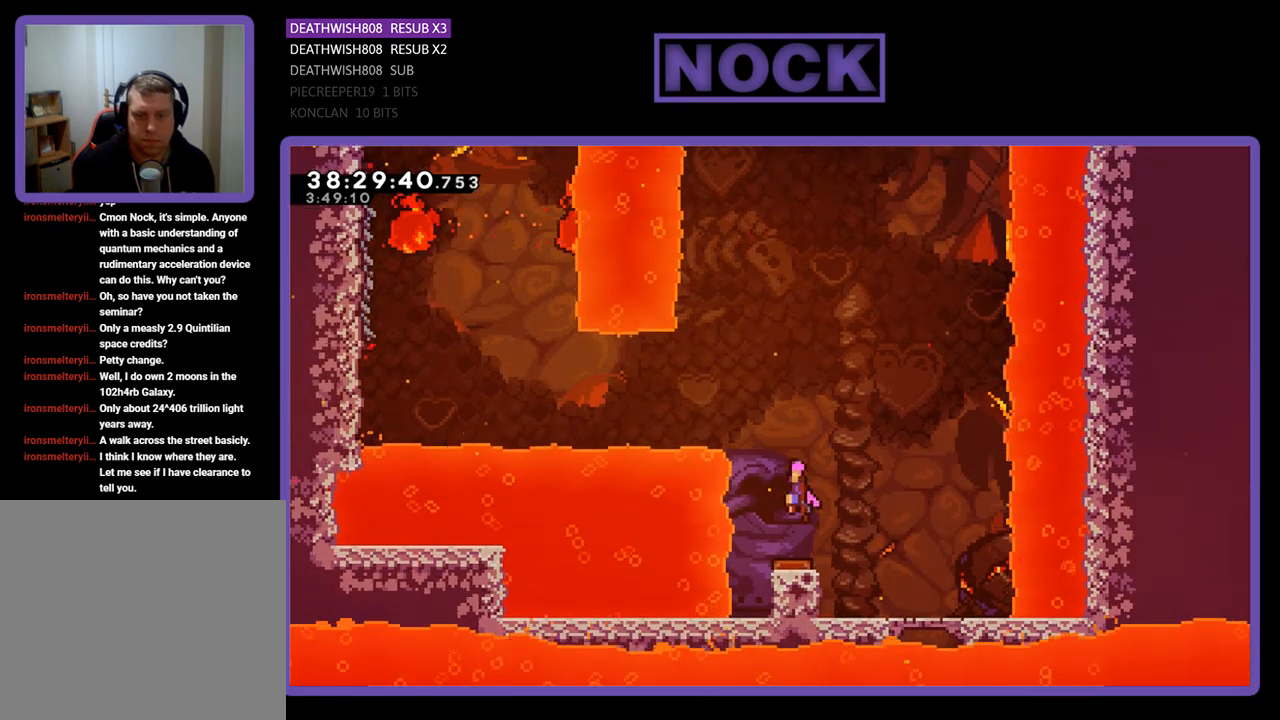
{"buttons": ["CIRCLE", "R2", "DPAD_LEFT"], "events": [[67, "CROSS", "up"], [367, "CIRCLE", "down"]]}
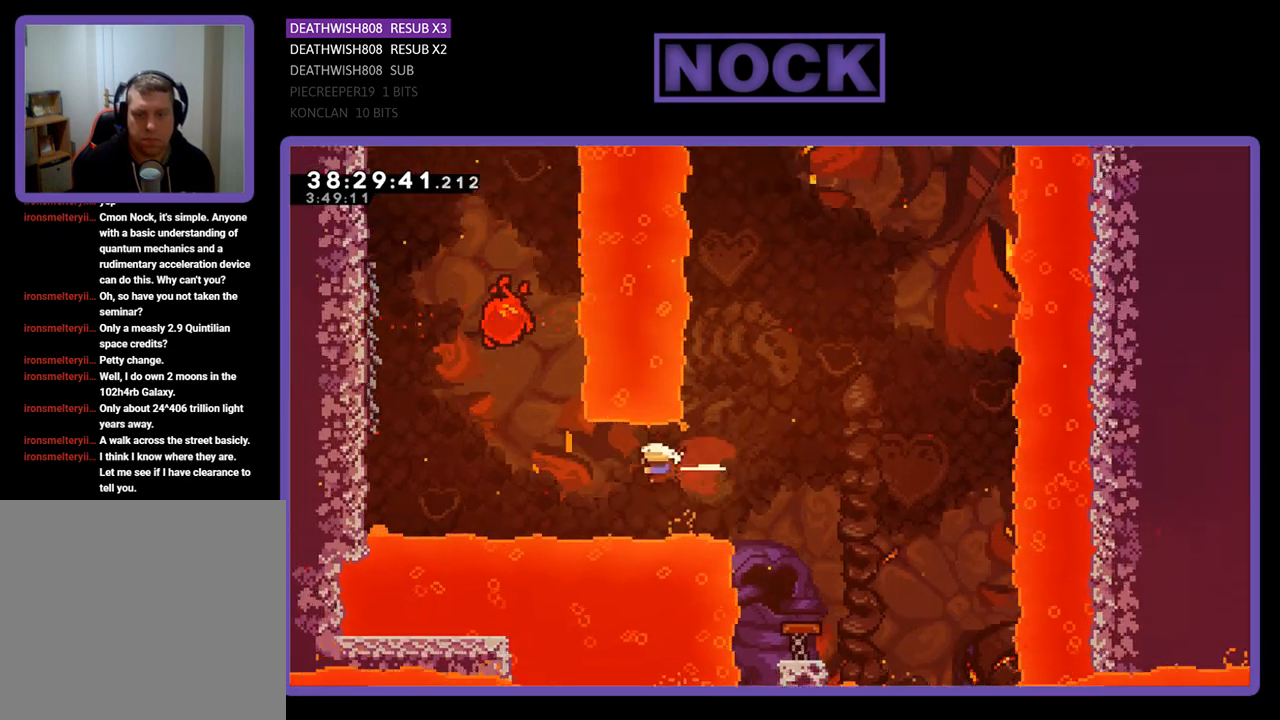
{"buttons": ["R2", "DPAD_UP", "DPAD_LEFT"], "events": [[33, "CIRCLE", "up"], [133, "CIRCLE", "down"], [133, "DPAD_UP", "down"], [400, "CIRCLE", "up"]]}
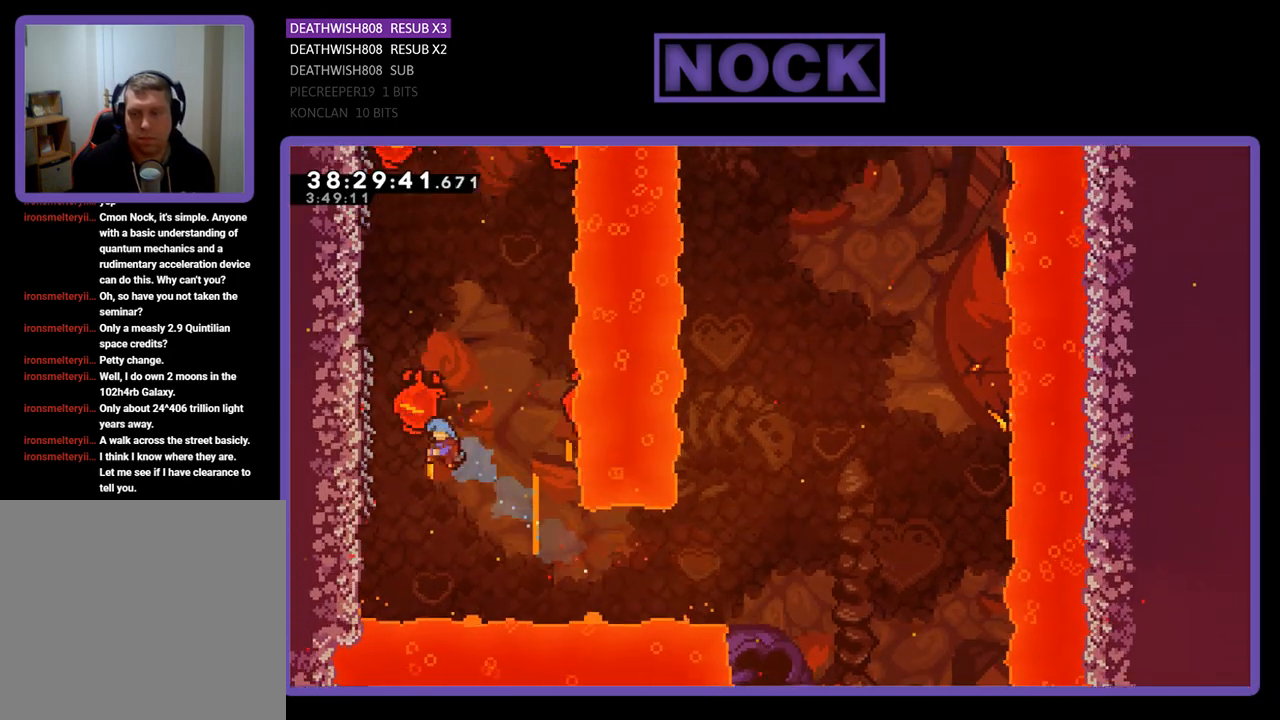
{"buttons": ["R2", "DPAD_UP", "DPAD_LEFT"], "events": []}
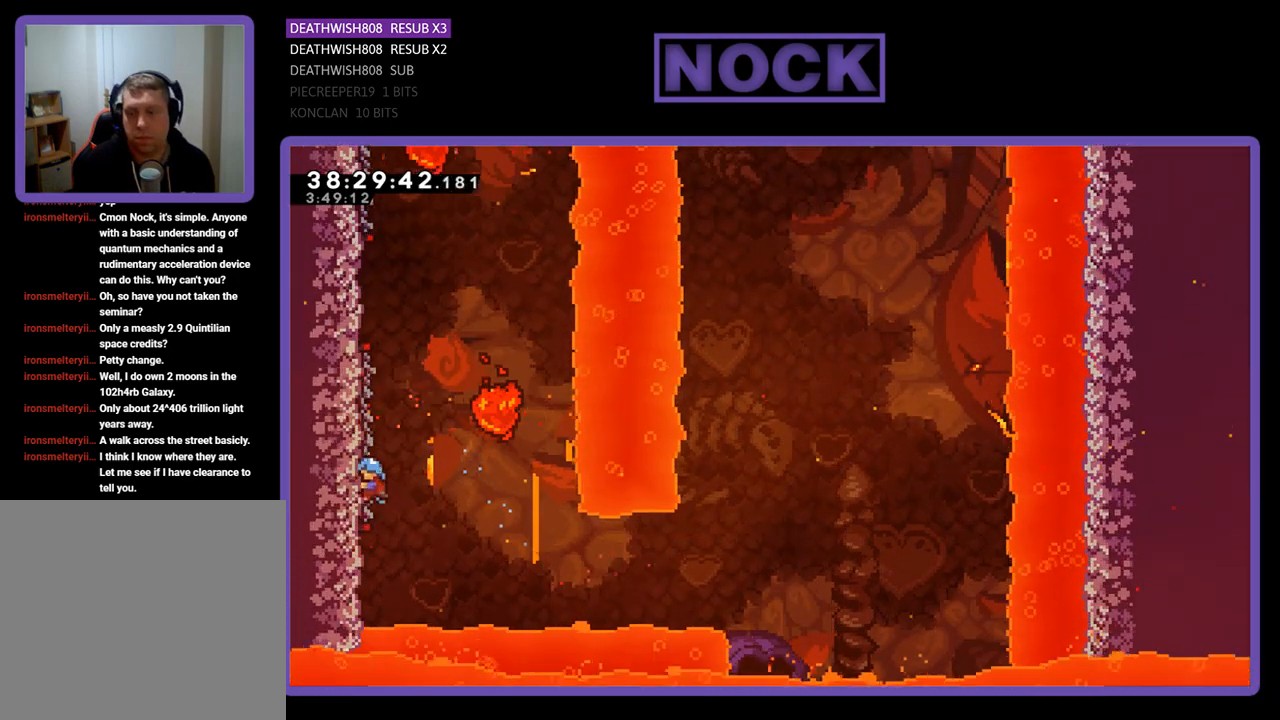
{"buttons": ["R2"], "events": [[367, "DPAD_LEFT", "up"], [433, "DPAD_UP", "up"]]}
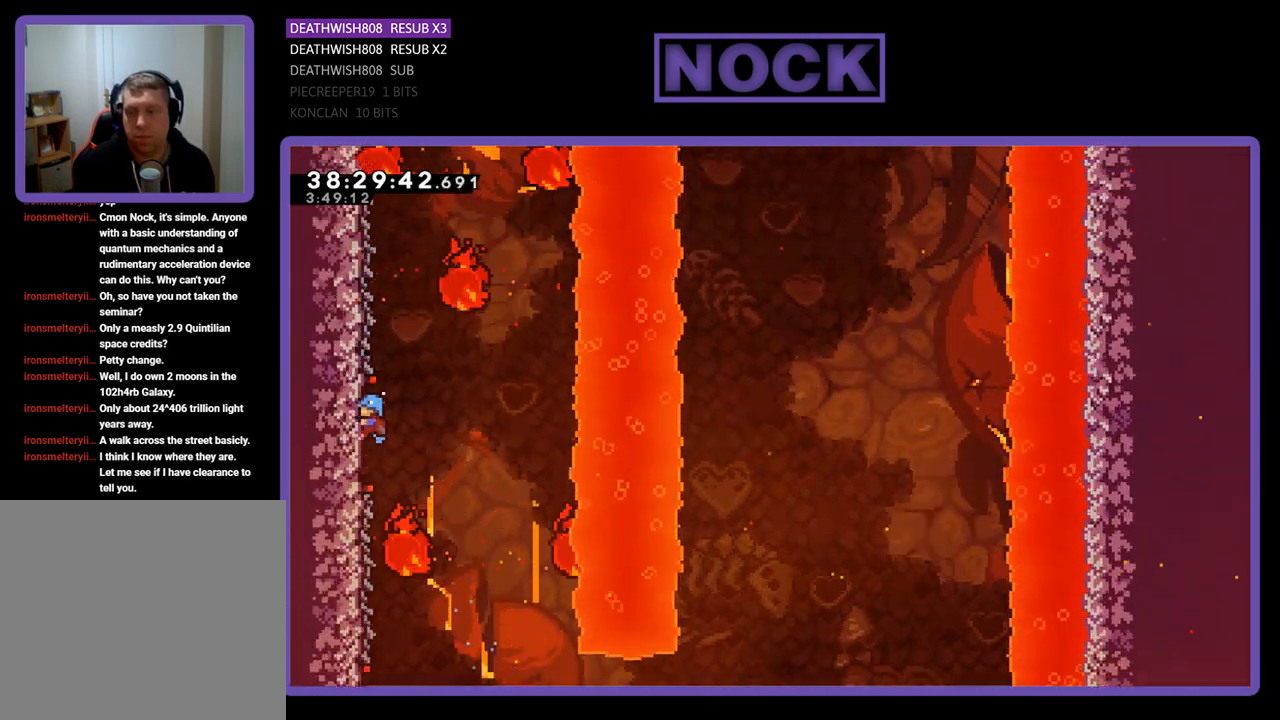
{"buttons": ["R2", "DPAD_UP"], "events": [[200, "DPAD_UP", "down"]]}
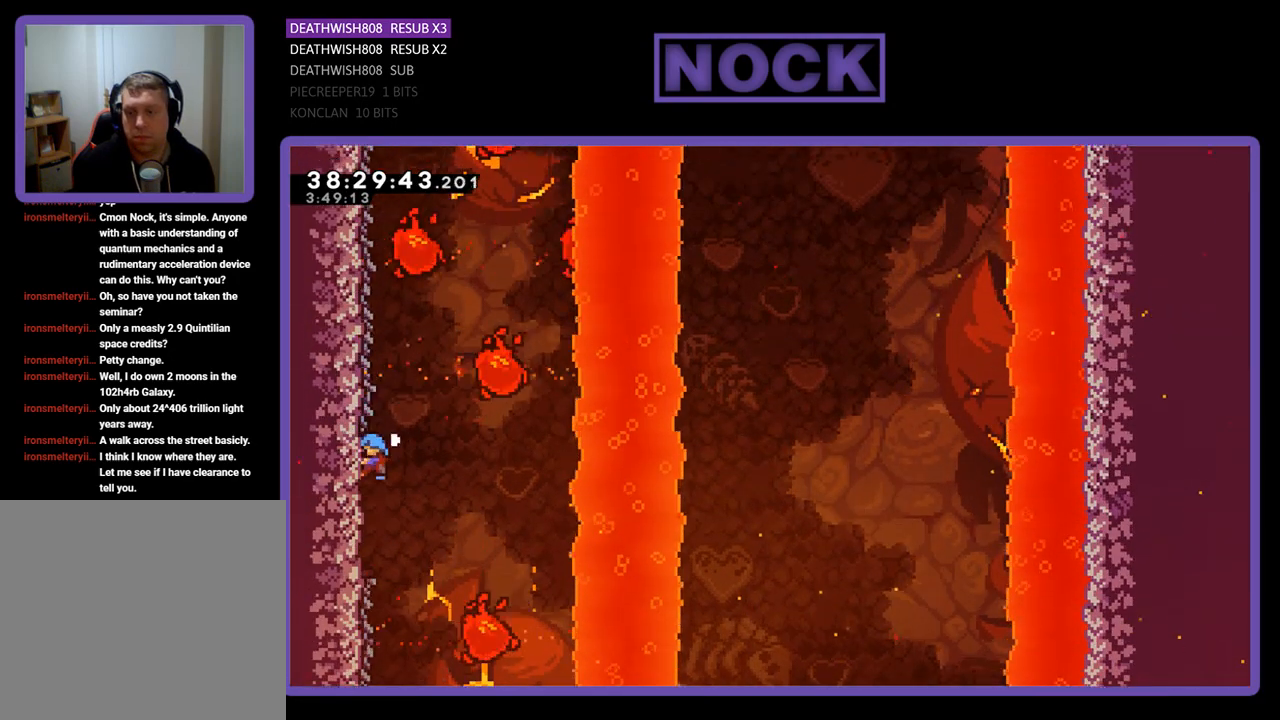
{"buttons": ["R2", "DPAD_UP"], "events": []}
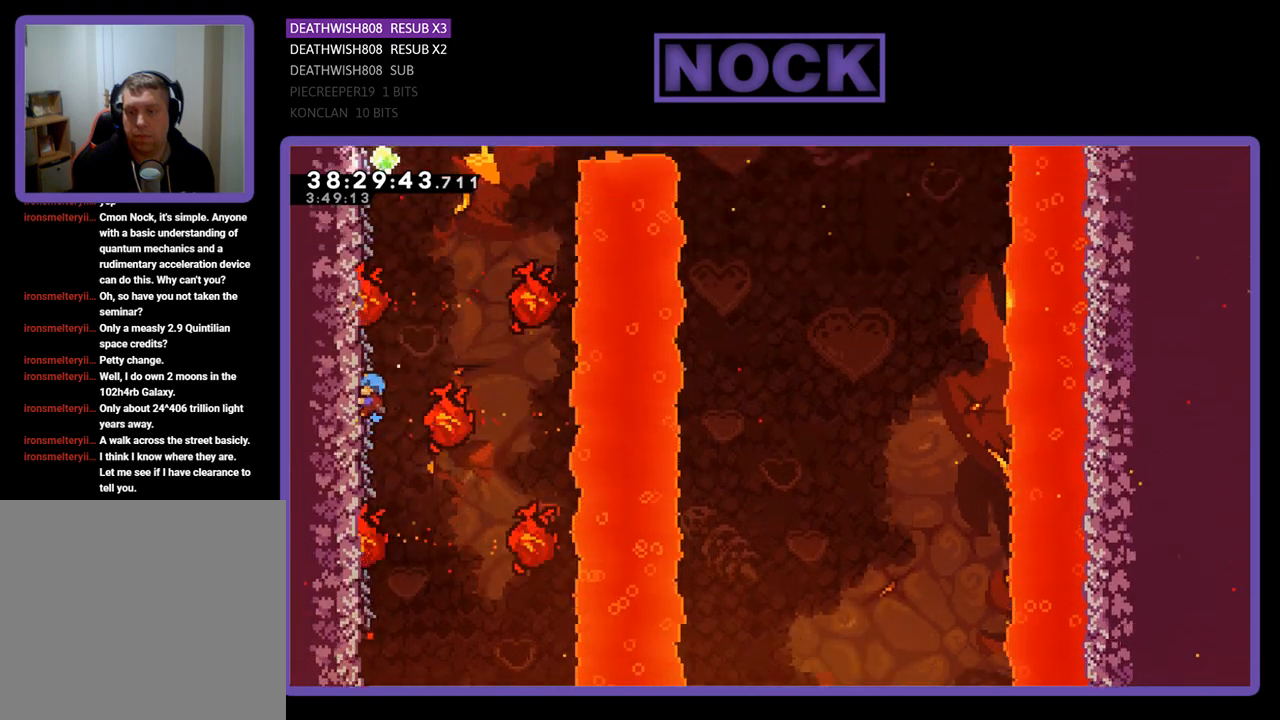
{"buttons": ["R2"], "events": [[333, "DPAD_UP", "up"]]}
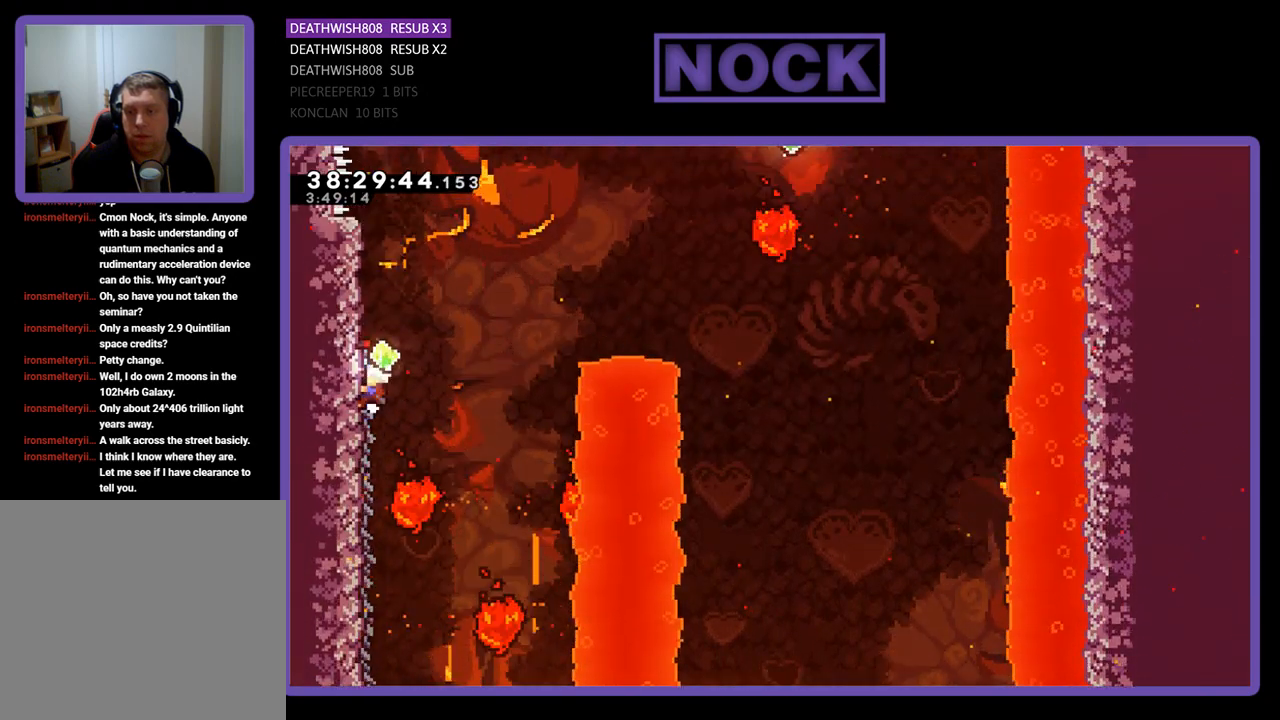
{"buttons": ["R2", "DPAD_RIGHT"], "events": [[267, "DPAD_RIGHT", "down"]]}
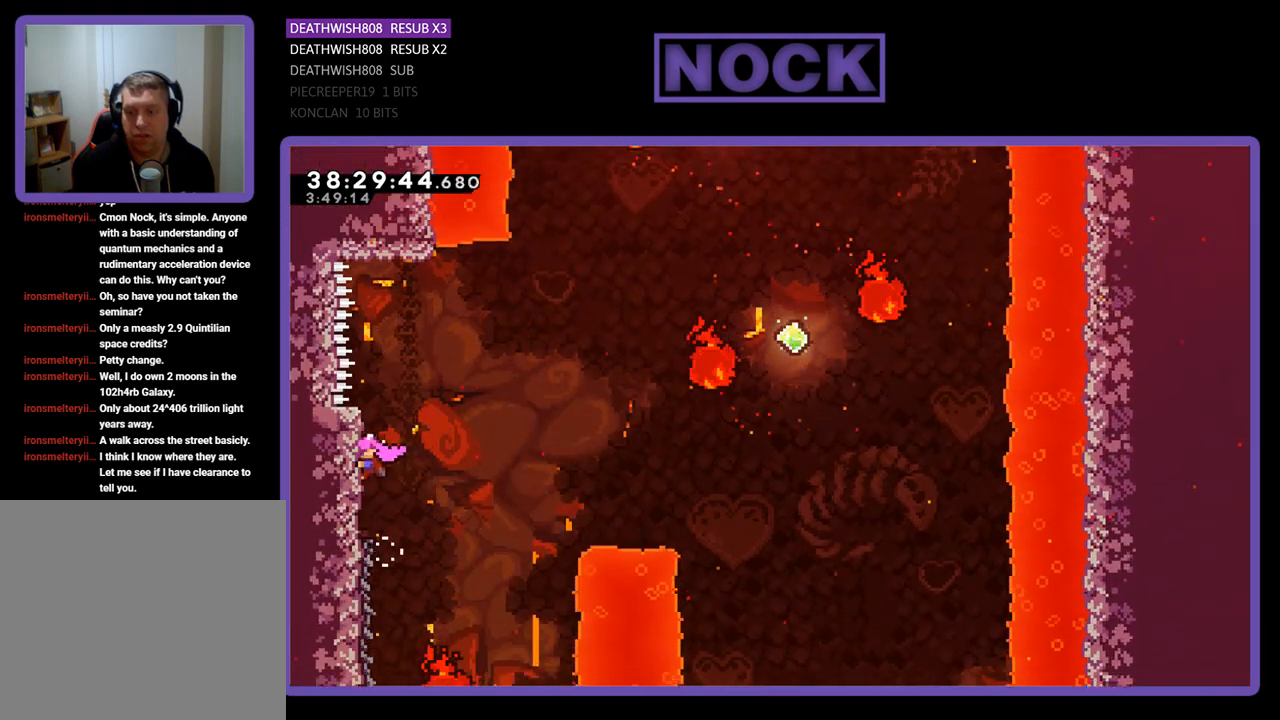
{"buttons": ["R2", "DPAD_UP", "DPAD_RIGHT"], "events": [[100, "CROSS", "down"], [467, "CROSS", "up"], [467, "DPAD_UP", "down"]]}
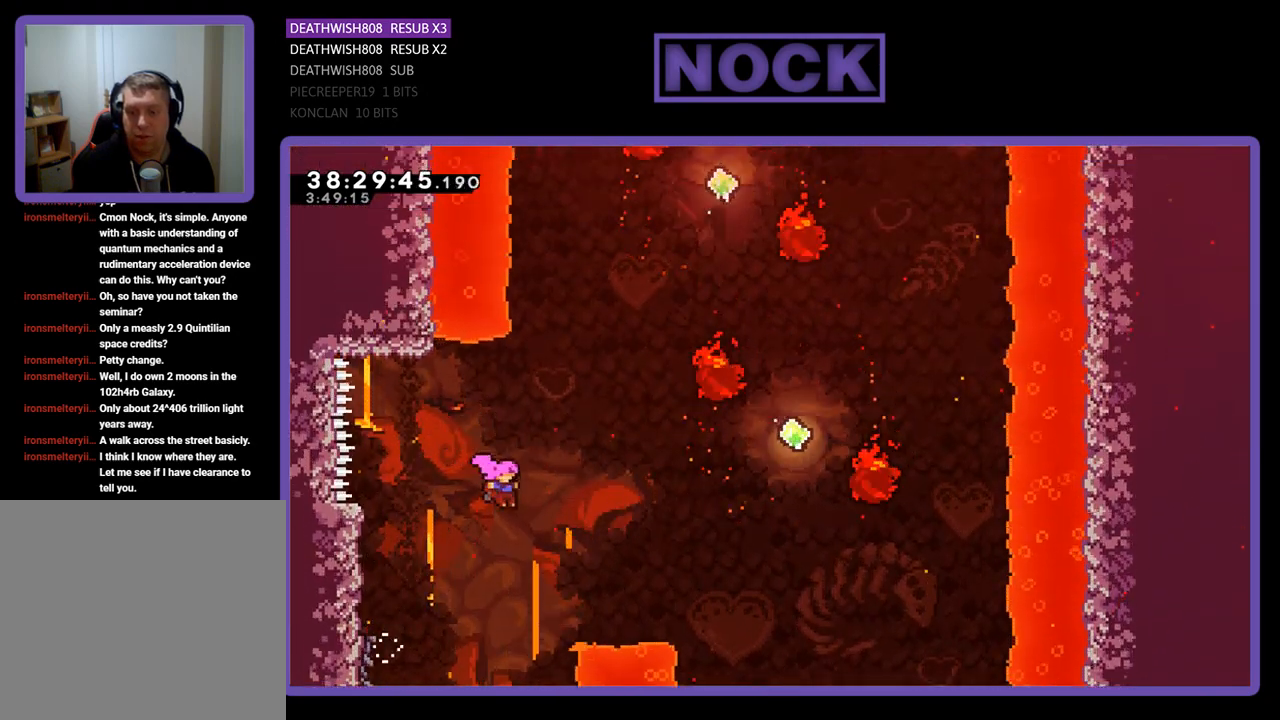
{"buttons": ["R2", "DPAD_UP", "DPAD_RIGHT"], "events": [[200, "CIRCLE", "down"], [433, "CIRCLE", "up"]]}